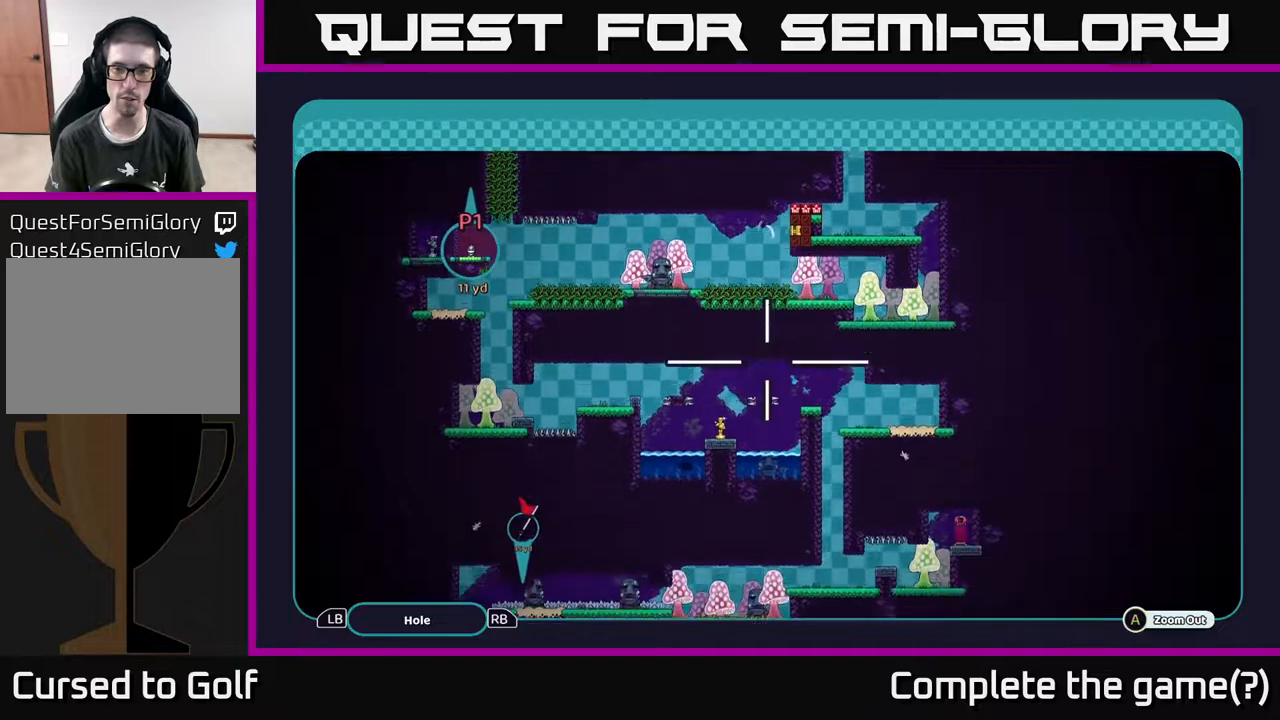
Gameplay with a controller (Xbox layout); each line is a JSON object with the inputs held at the frame after it. "events" lists button and stick changes between this image and that frame as [ms after this image, input, new state], when the widget could be followed in between.
{"buttons": ["A"], "left_stick": "down-right", "right_stick": "center", "events": [[417, "left_stick", "down-right"]]}
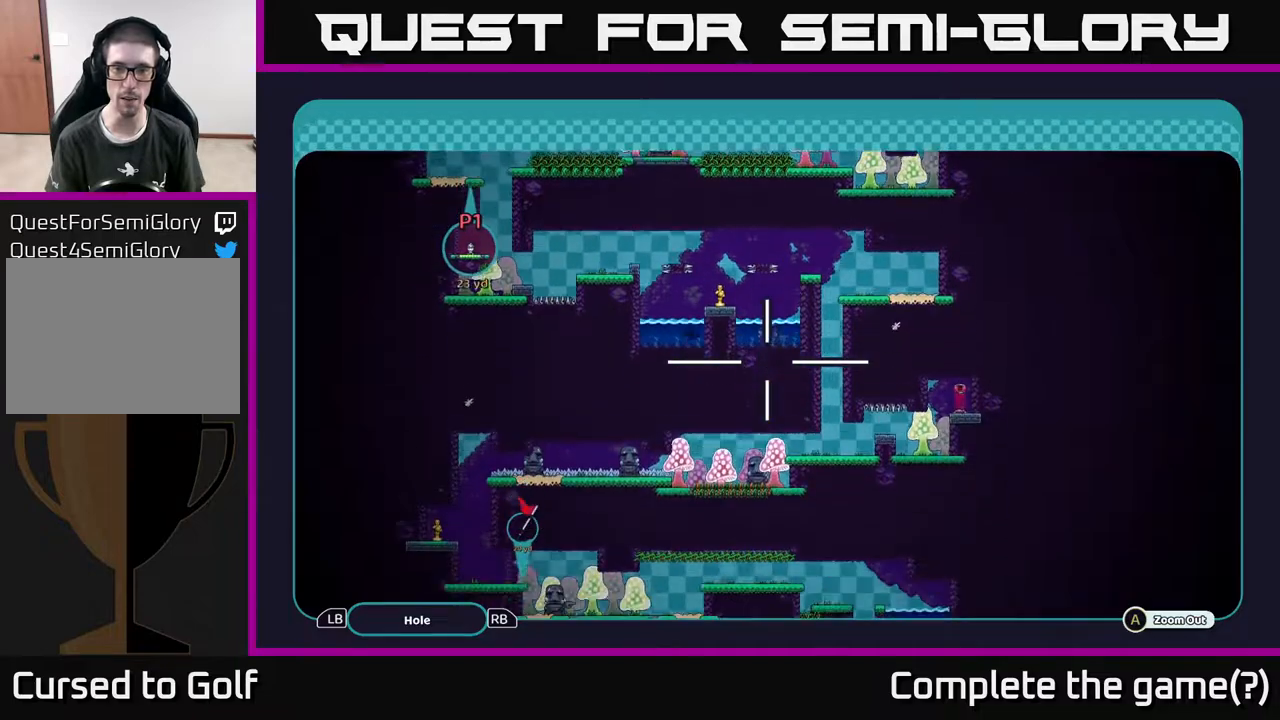
{"buttons": ["A"], "left_stick": "center", "right_stick": "center", "events": [[67, "left_stick", "down"], [300, "left_stick", "center"]]}
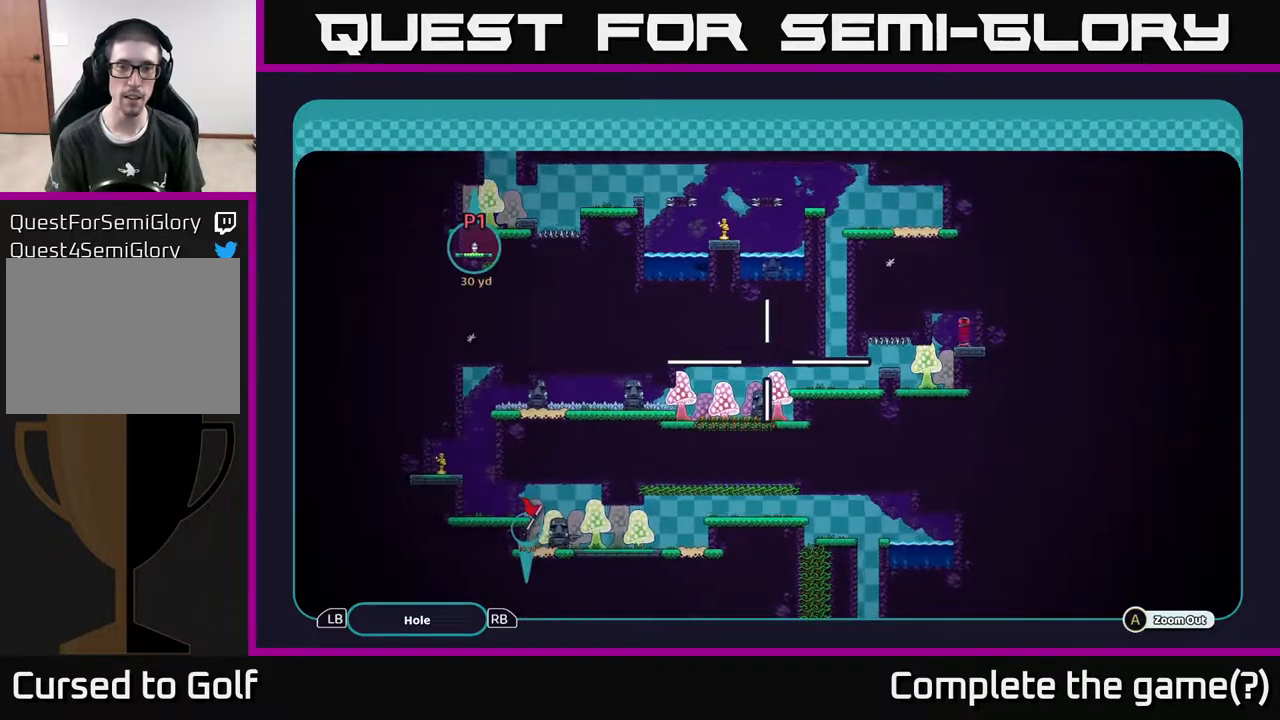
{"buttons": ["A"], "left_stick": "down-left", "right_stick": "center", "events": [[83, "left_stick", "left"], [383, "left_stick", "down-left"]]}
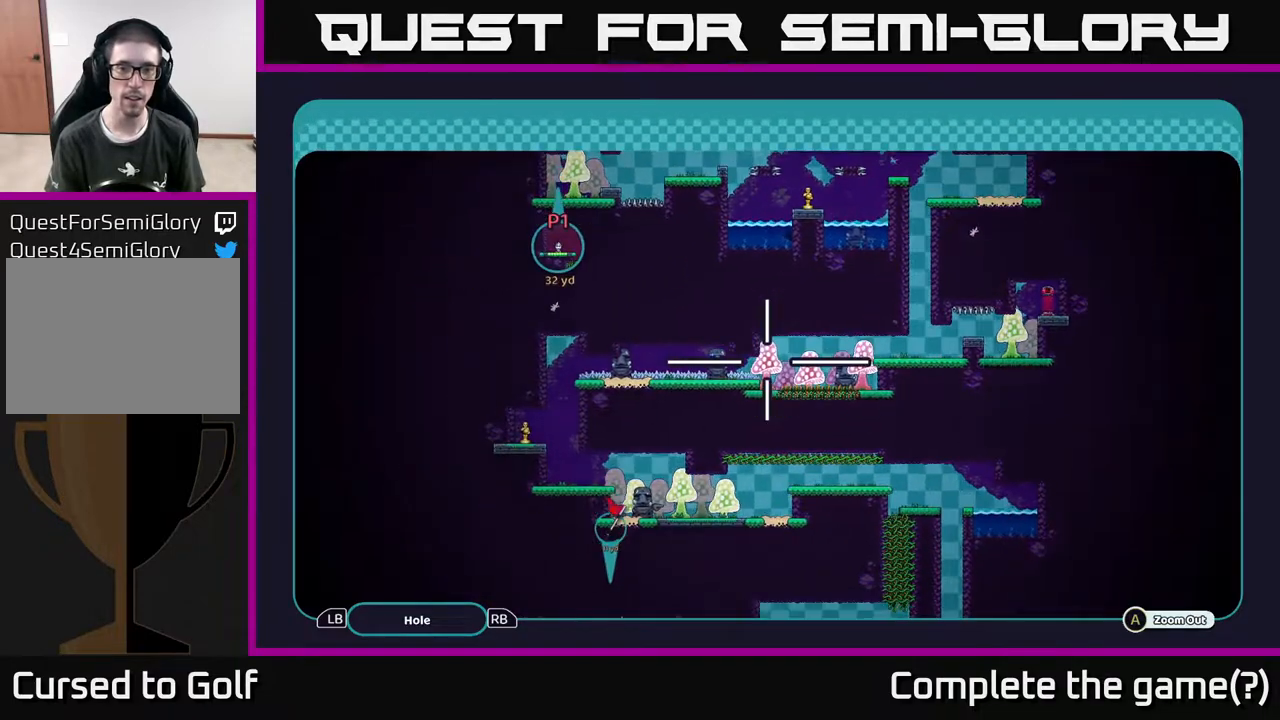
{"buttons": ["A"], "left_stick": "up", "right_stick": "center", "events": [[17, "left_stick", "center"], [383, "left_stick", "up"]]}
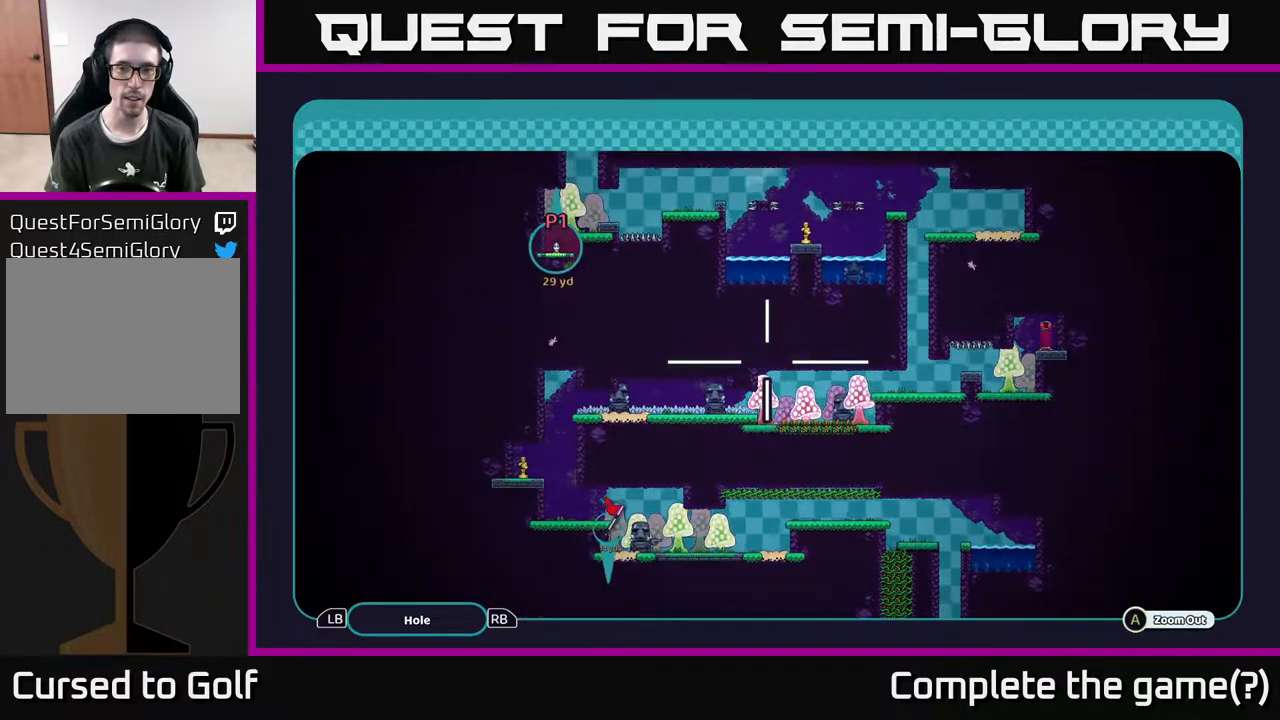
{"buttons": ["A"], "left_stick": "center", "right_stick": "center", "events": [[67, "left_stick", "center"]]}
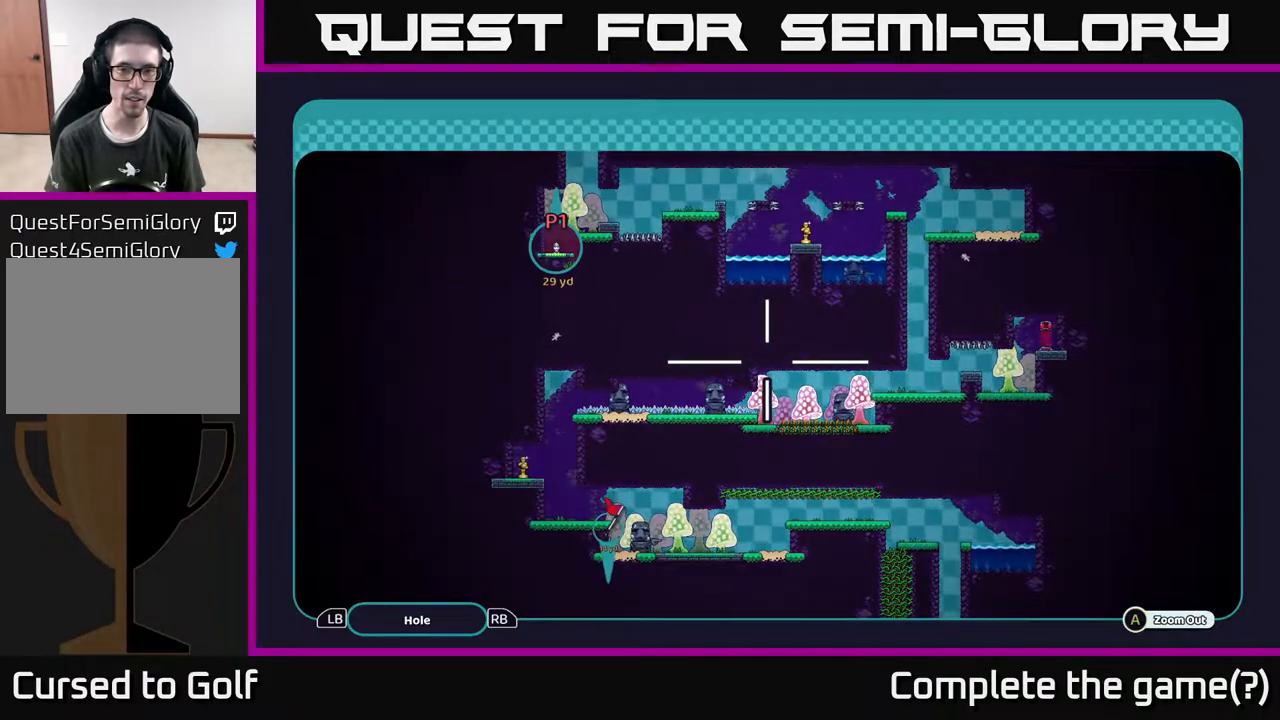
{"buttons": ["A"], "left_stick": "center", "right_stick": "center", "events": []}
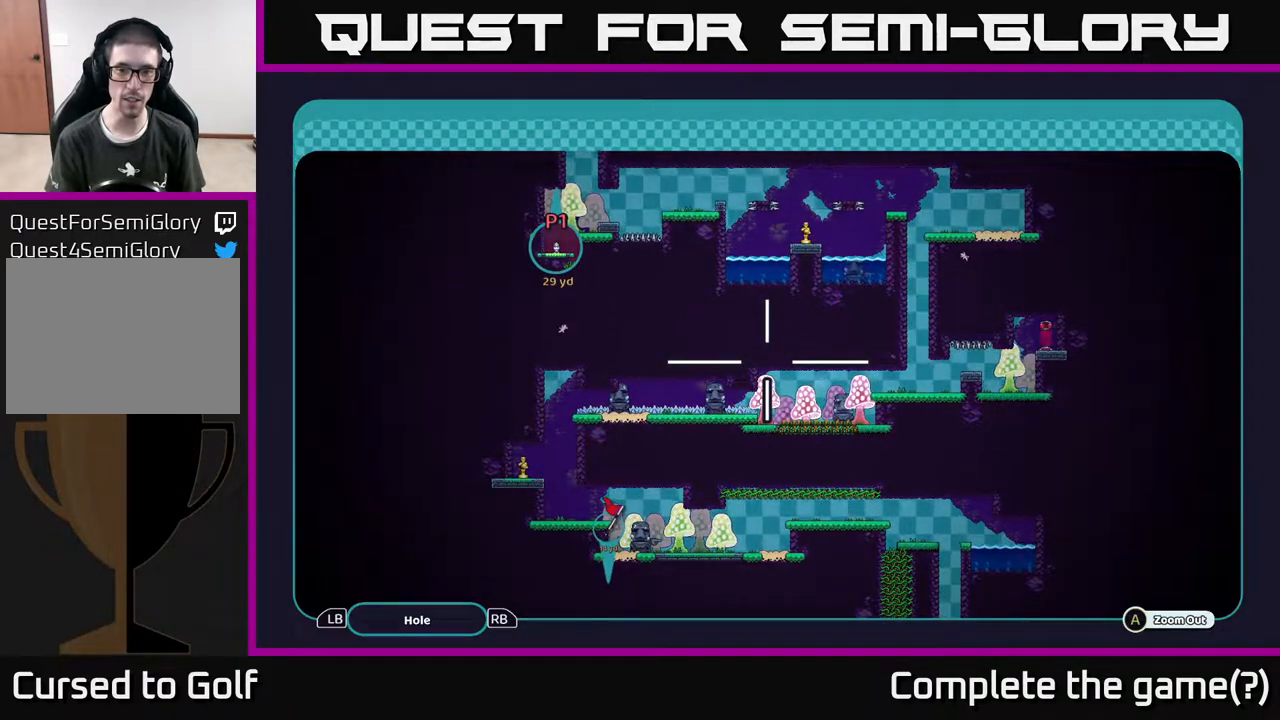
{"buttons": ["A"], "left_stick": "center", "right_stick": "center", "events": []}
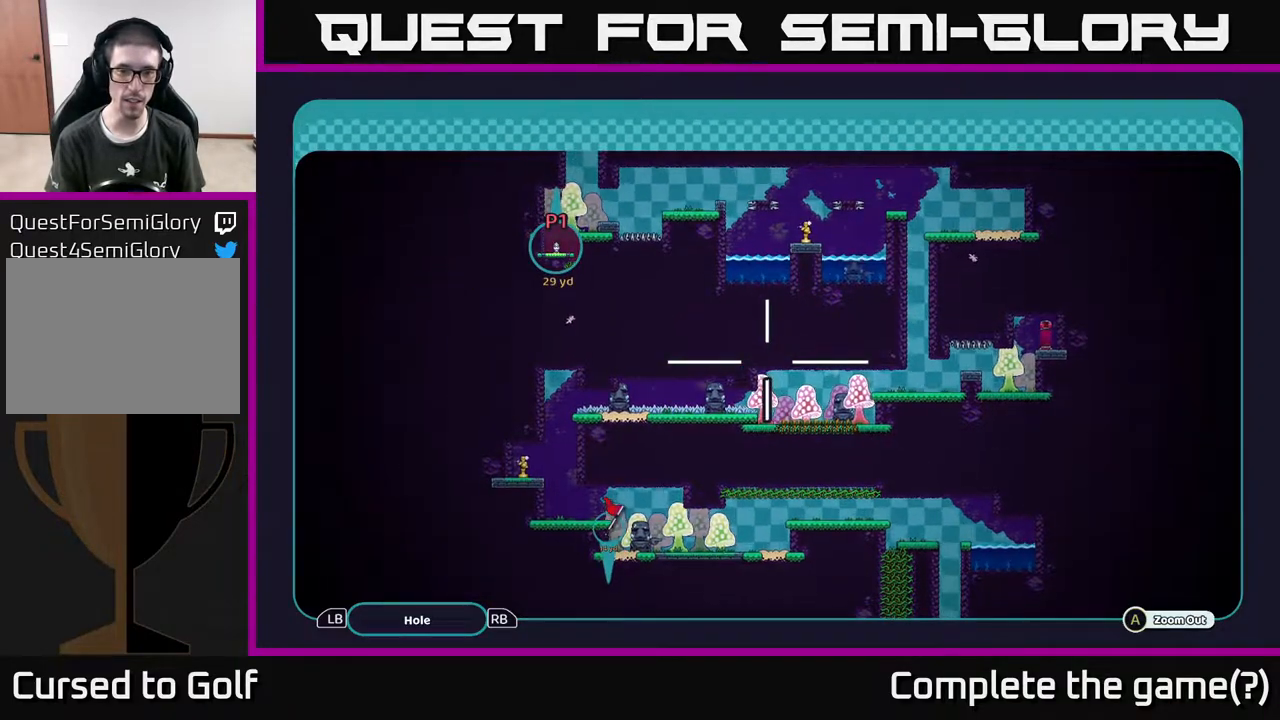
{"buttons": ["A"], "left_stick": "center", "right_stick": "center", "events": [[50, "left_stick", "down"], [250, "left_stick", "center"]]}
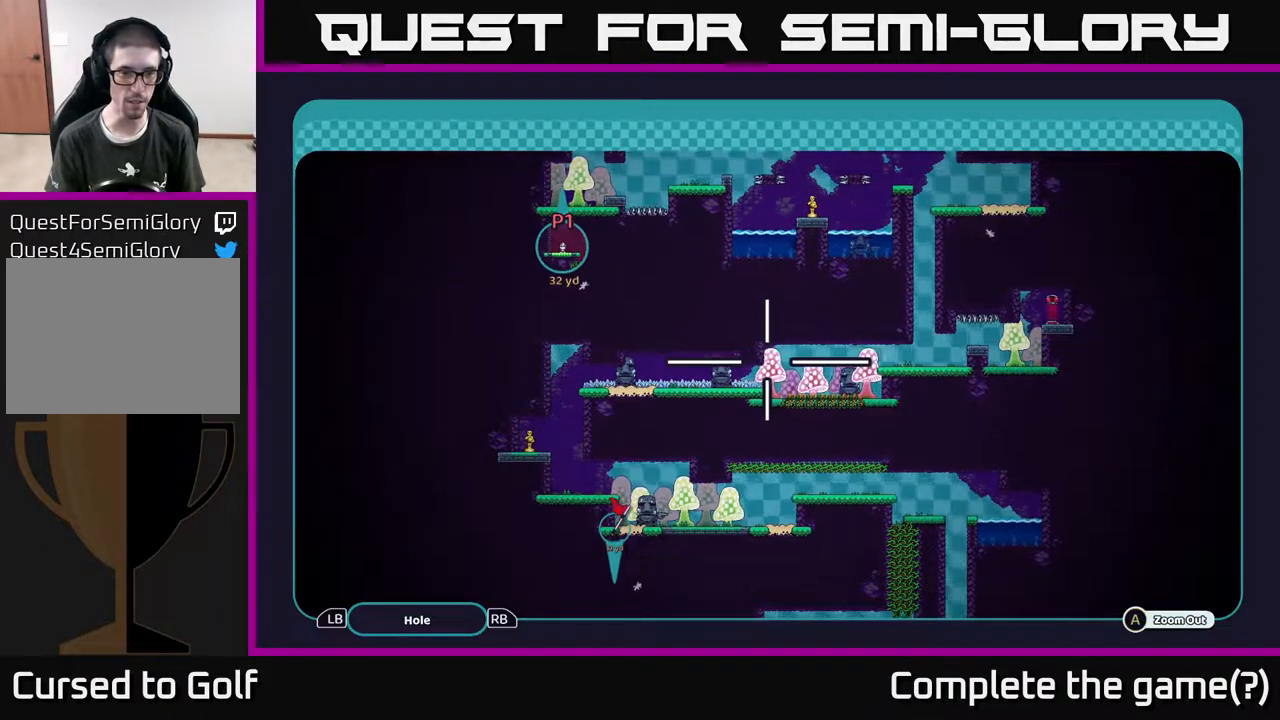
{"buttons": ["A"], "left_stick": "down-left", "right_stick": "center", "events": [[483, "left_stick", "down-left"]]}
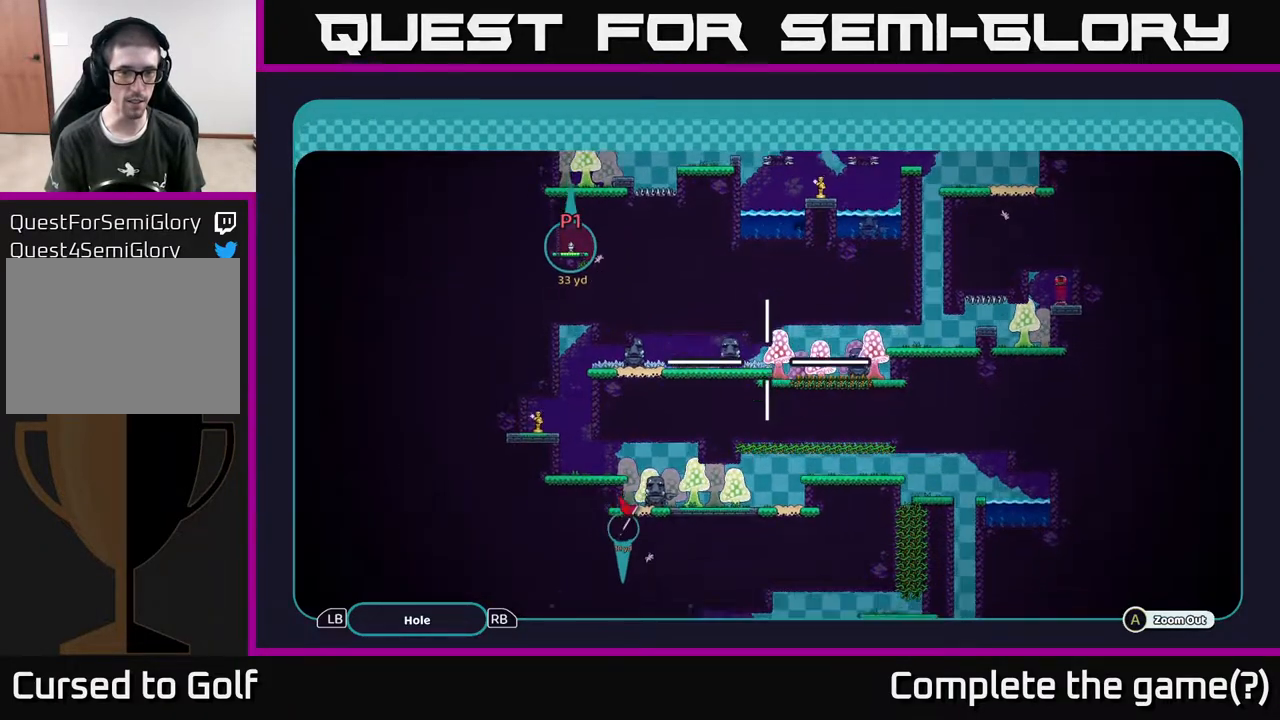
{"buttons": ["A"], "left_stick": "center", "right_stick": "center", "events": [[200, "left_stick", "center"]]}
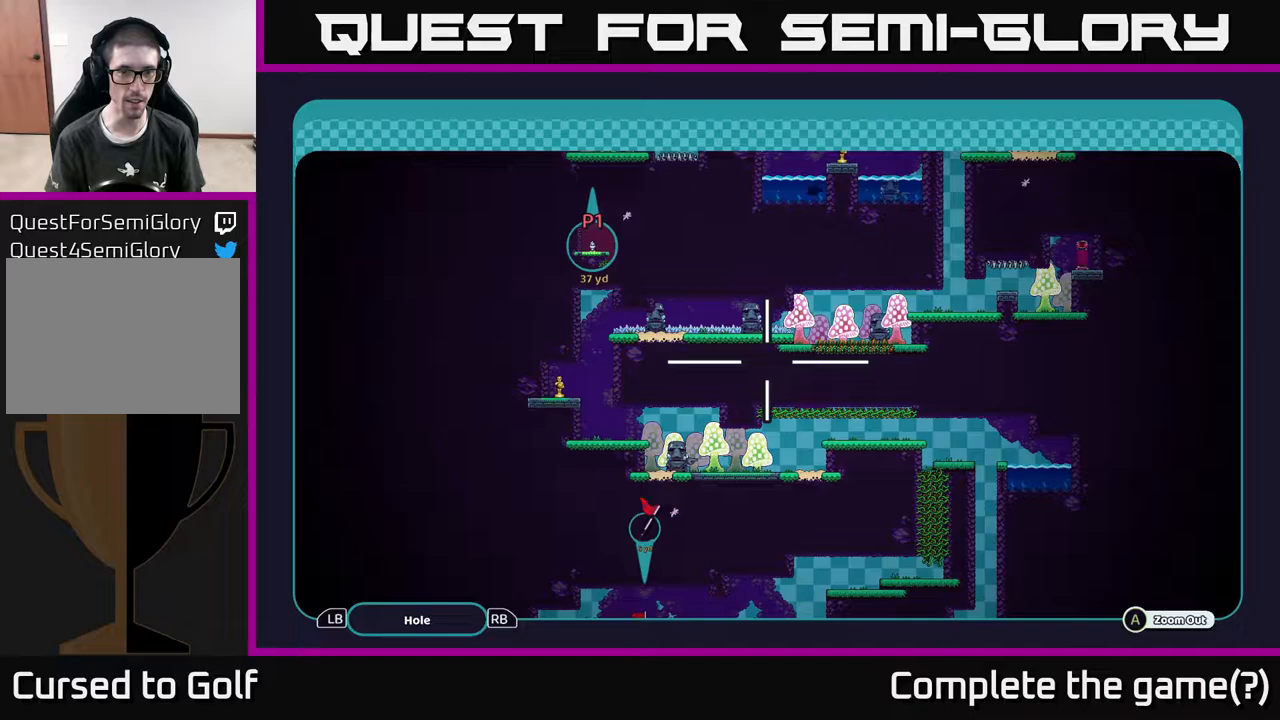
{"buttons": ["A"], "left_stick": "center", "right_stick": "center", "events": [[150, "left_stick", "down-left"], [400, "left_stick", "center"]]}
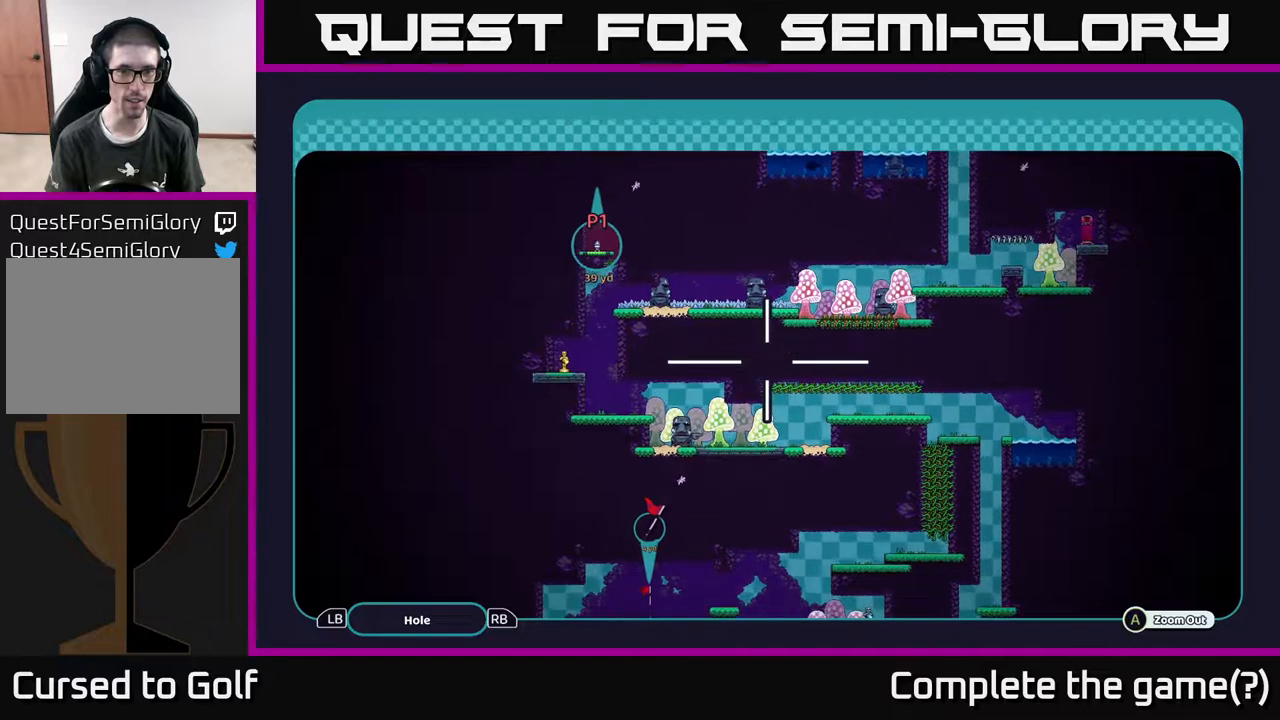
{"buttons": ["A"], "left_stick": "center", "right_stick": "center", "events": []}
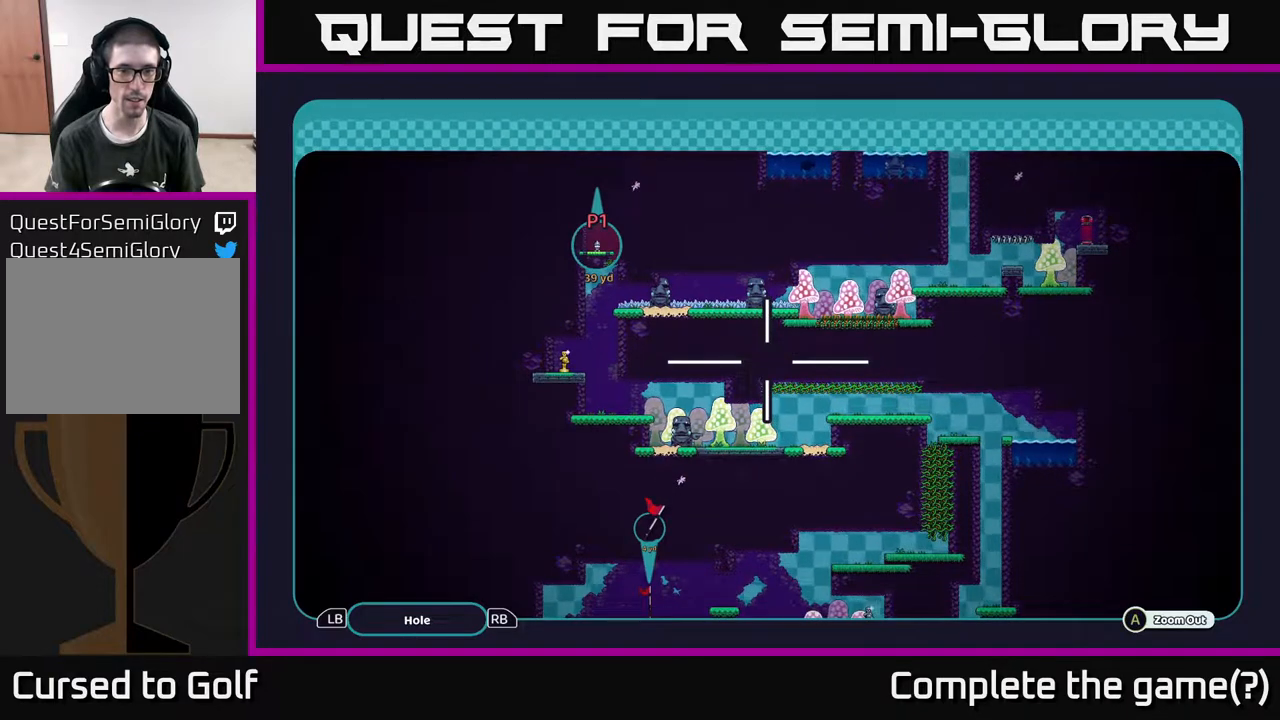
{"buttons": ["A"], "left_stick": "down", "right_stick": "center", "events": [[133, "left_stick", "down"]]}
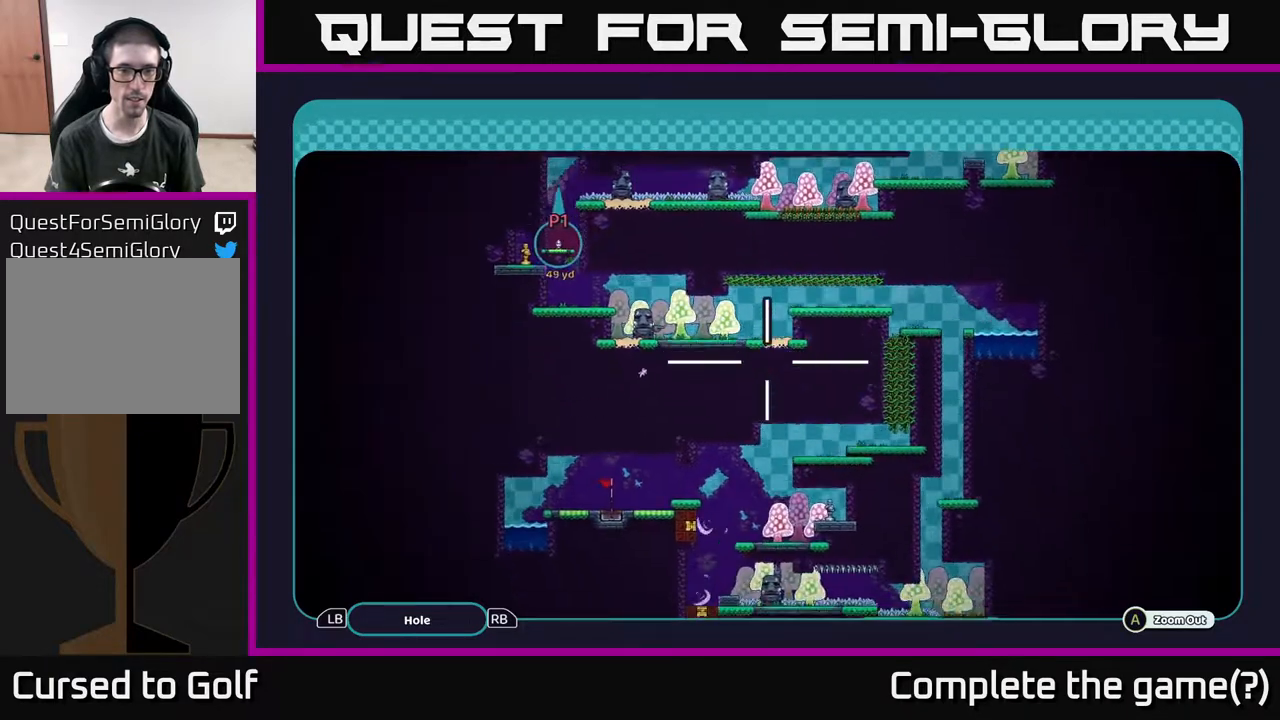
{"buttons": ["A"], "left_stick": "center", "right_stick": "center", "events": [[200, "left_stick", "center"]]}
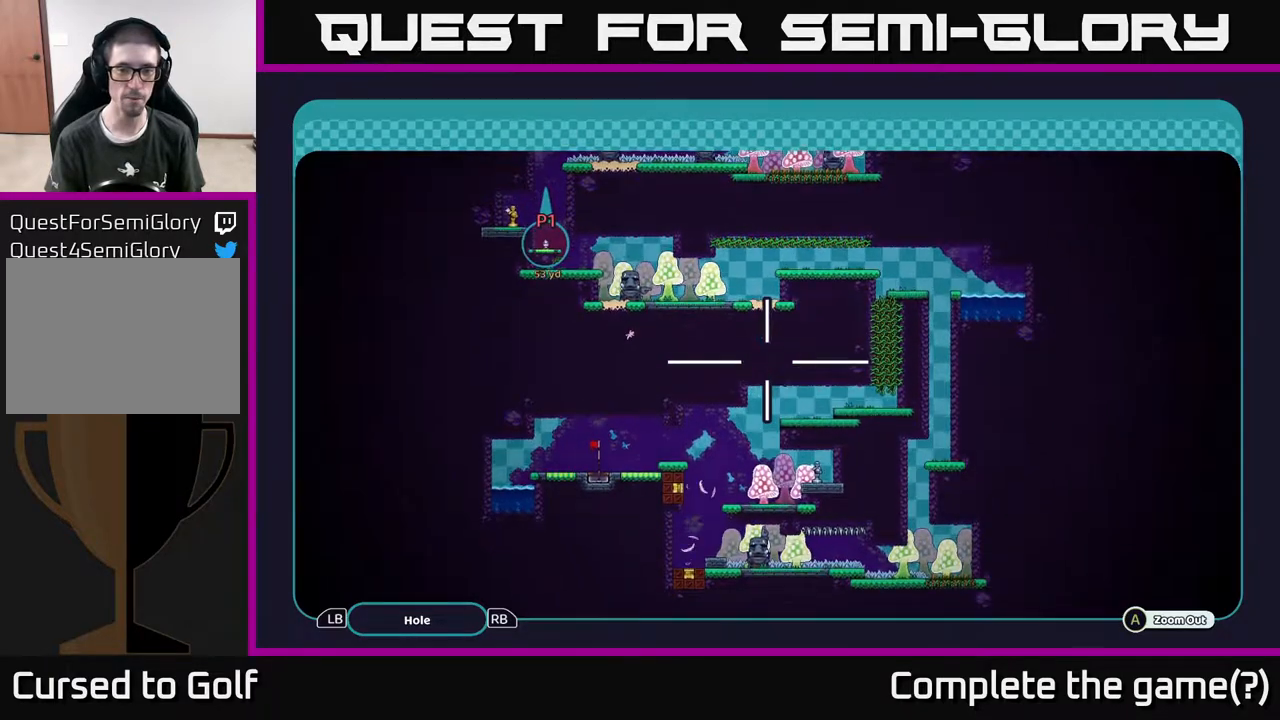
{"buttons": ["A"], "left_stick": "down-right", "right_stick": "center", "events": [[67, "left_stick", "down"], [283, "left_stick", "down-right"]]}
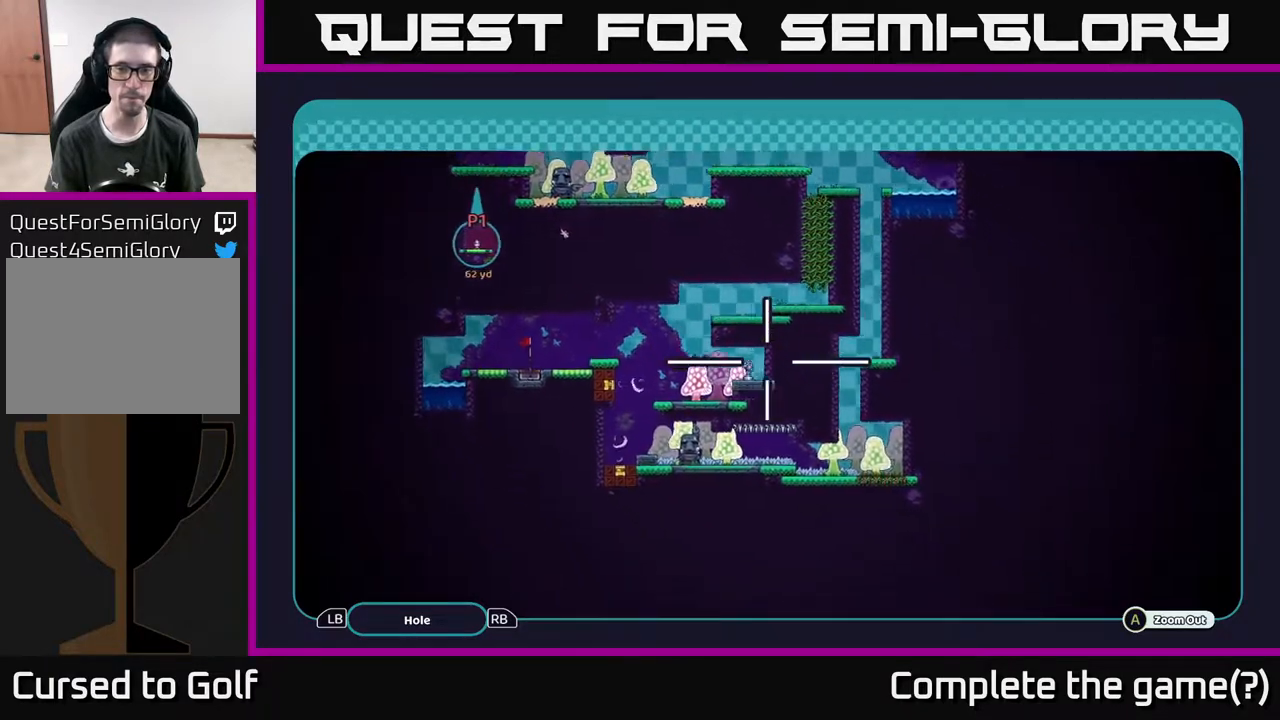
{"buttons": ["A"], "left_stick": "up", "right_stick": "center", "events": [[167, "left_stick", "center"], [417, "left_stick", "up"]]}
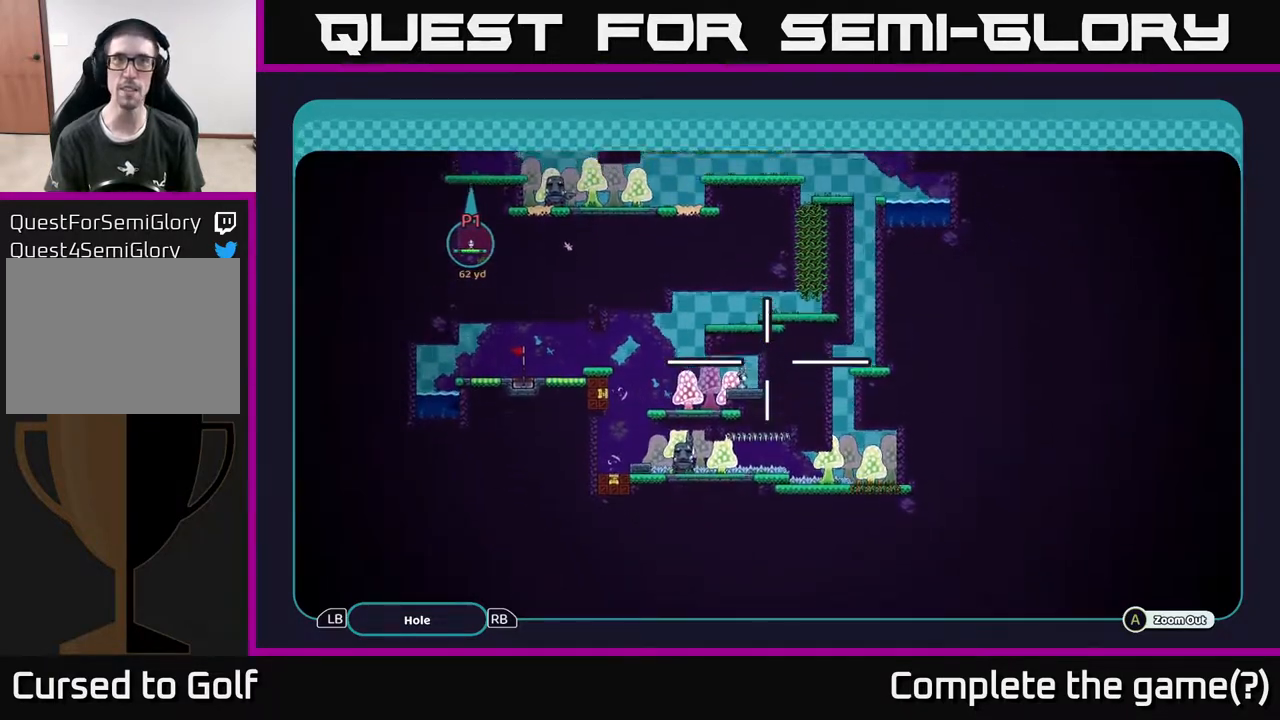
{"buttons": ["A"], "left_stick": "up-left", "right_stick": "center", "events": [[417, "left_stick", "up-left"]]}
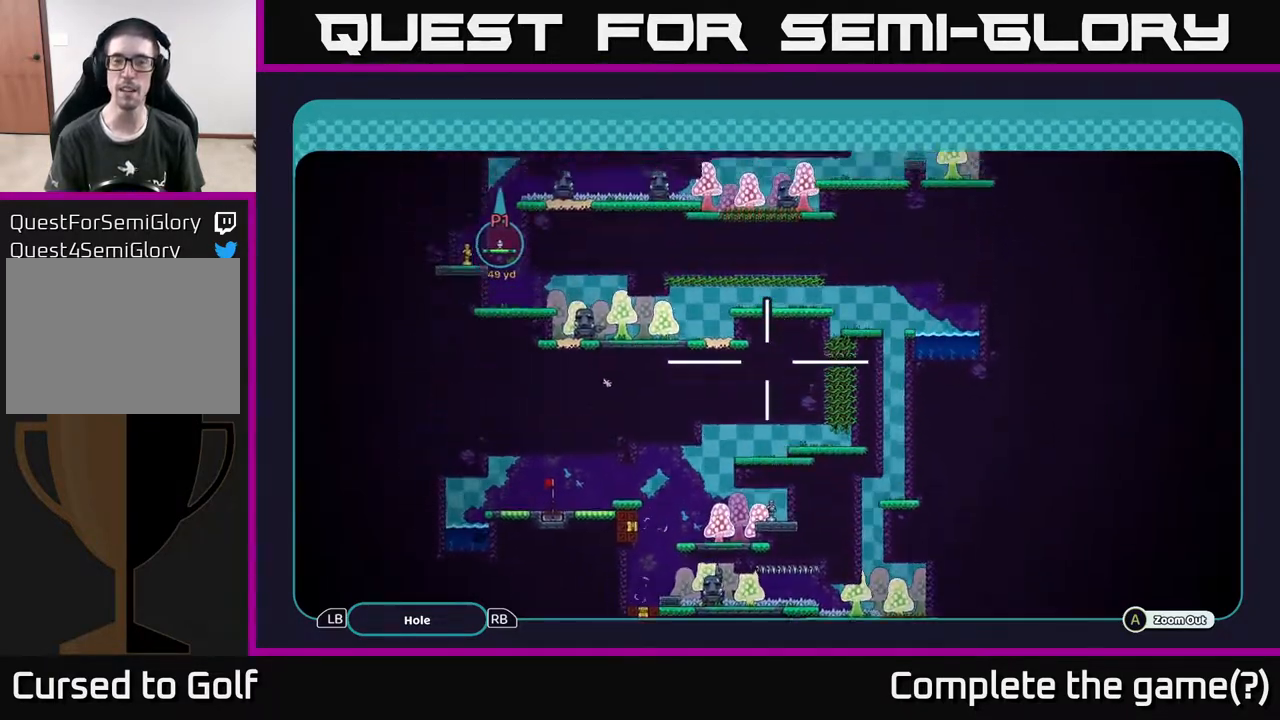
{"buttons": ["A"], "left_stick": "up-right", "right_stick": "center", "events": [[100, "left_stick", "up"], [233, "left_stick", "up-right"]]}
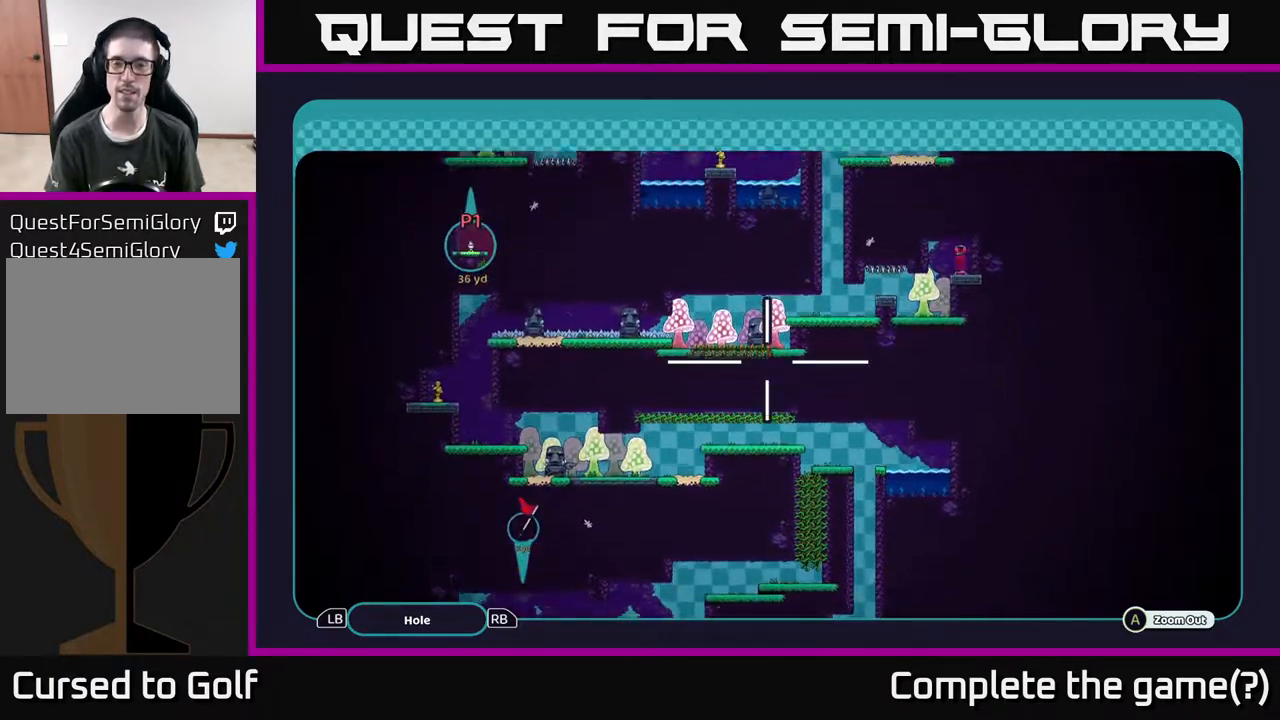
{"buttons": ["A"], "left_stick": "up", "right_stick": "center", "events": [[233, "left_stick", "up"]]}
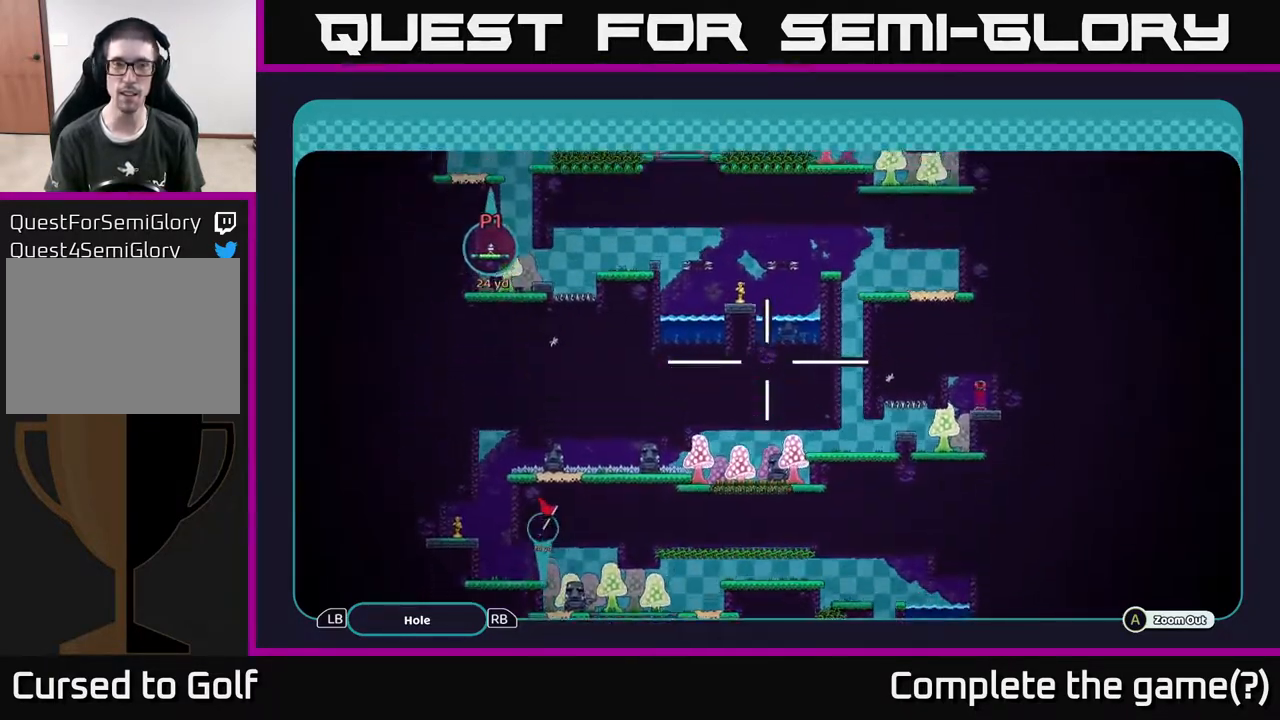
{"buttons": ["A"], "left_stick": "up", "right_stick": "center", "events": []}
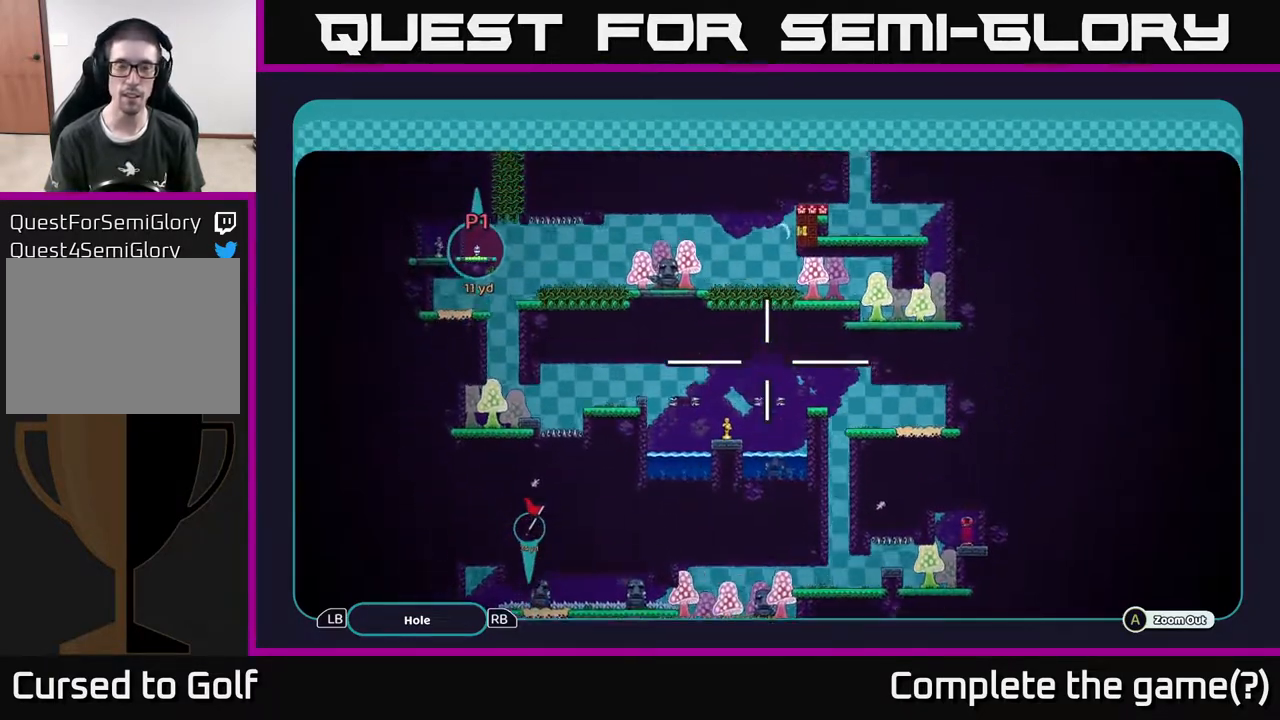
{"buttons": ["A"], "left_stick": "left", "right_stick": "center", "events": [[33, "left_stick", "up-left"], [367, "left_stick", "left"]]}
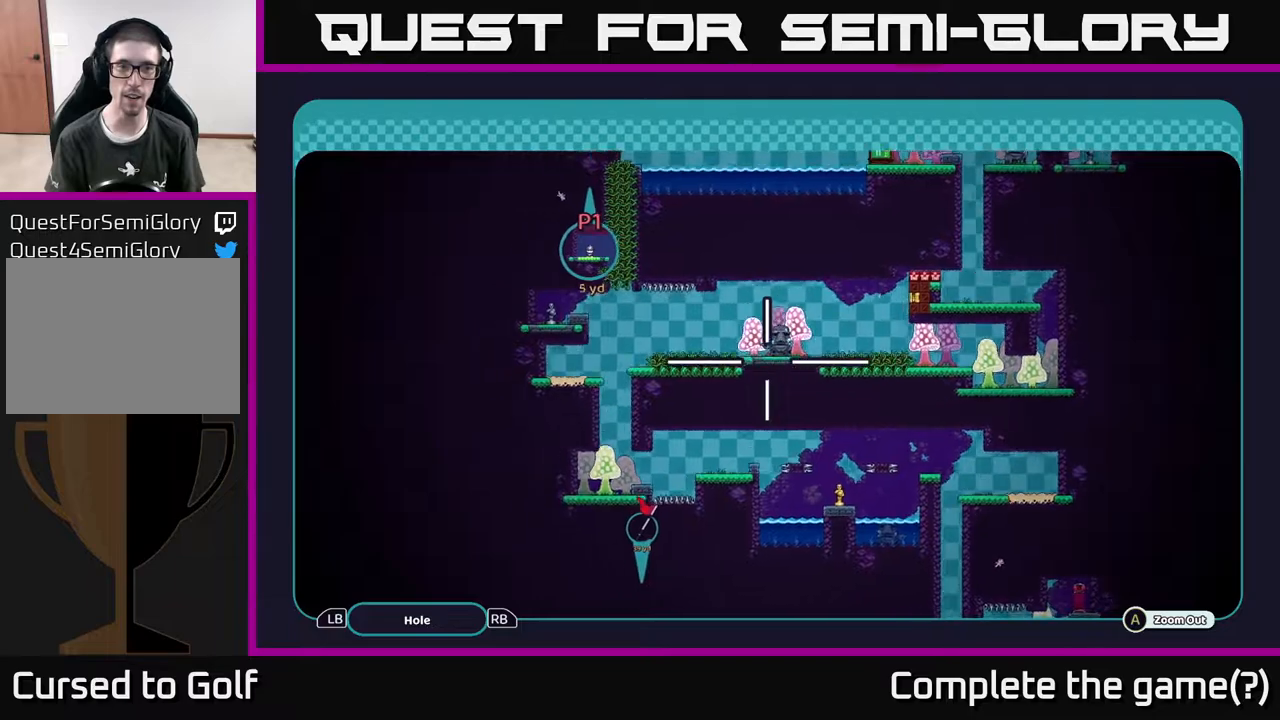
{"buttons": ["A"], "left_stick": "center", "right_stick": "center", "events": [[83, "left_stick", "up-left"], [483, "left_stick", "center"]]}
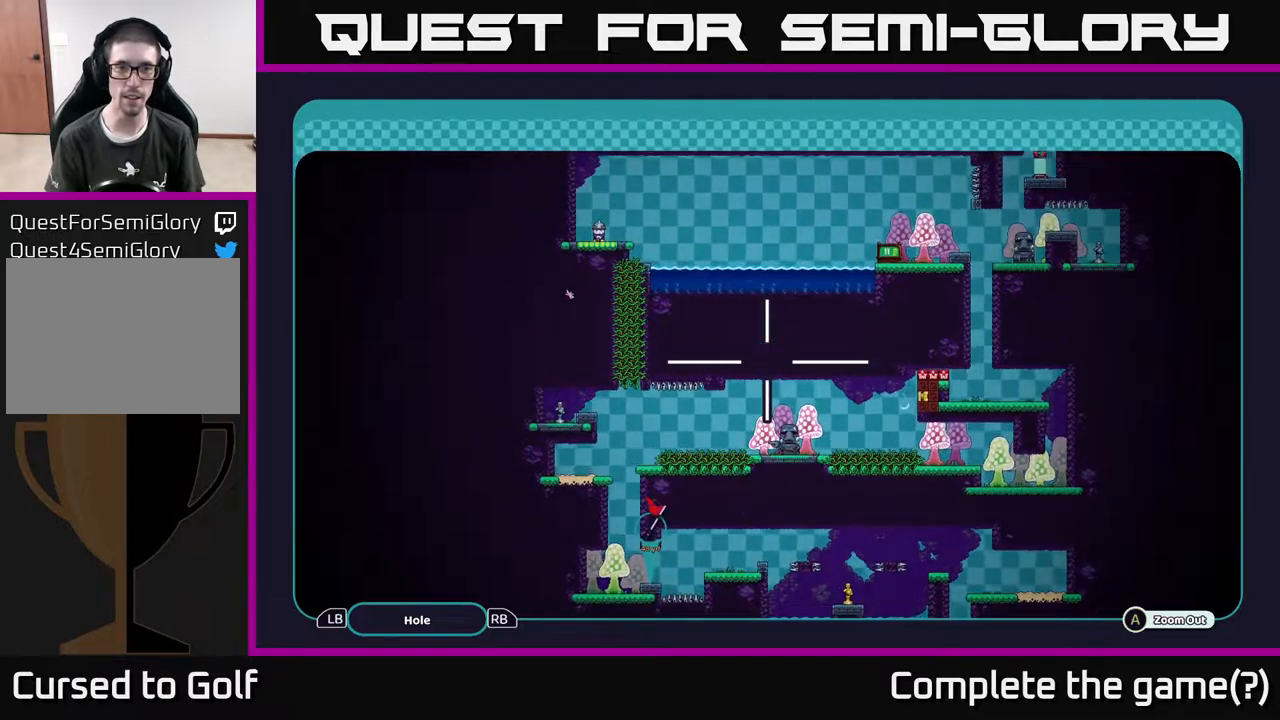
{"buttons": ["A"], "left_stick": "center", "right_stick": "center", "events": [[267, "left_stick", "up"], [483, "left_stick", "center"]]}
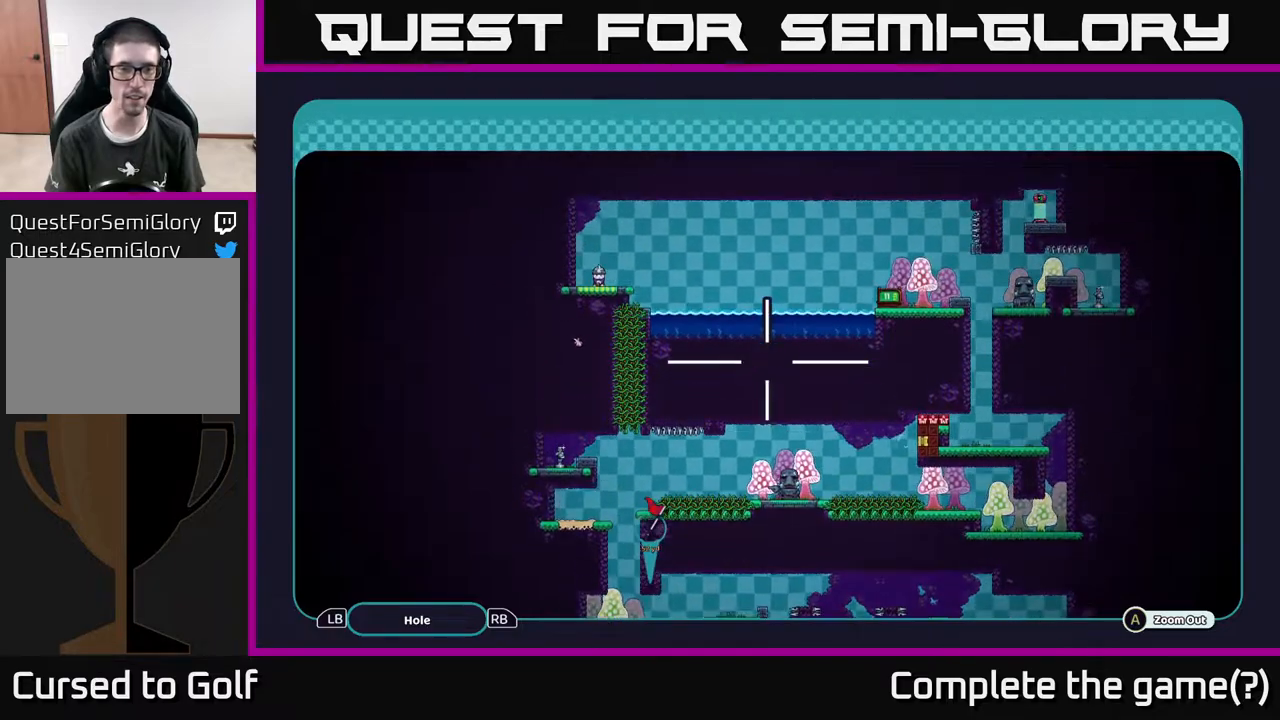
{"buttons": [], "left_stick": "center", "right_stick": "center", "events": [[150, "A", "up"]]}
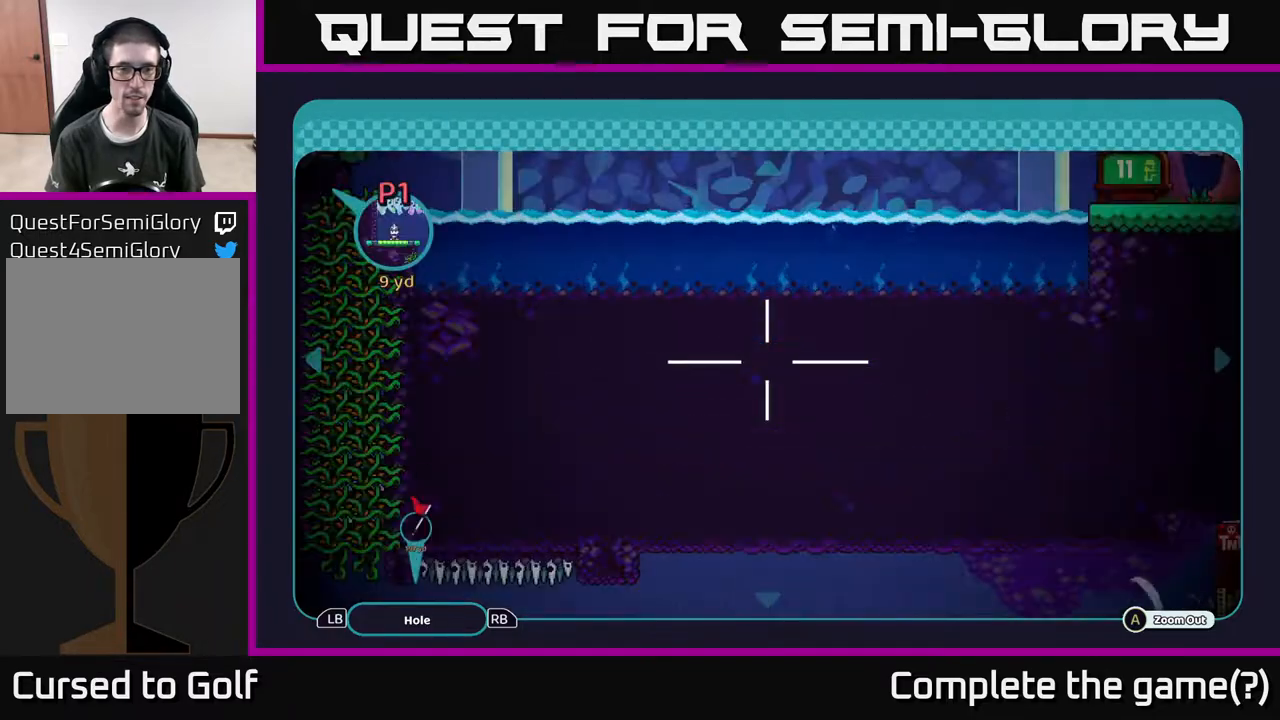
{"buttons": [], "left_stick": "center", "right_stick": "center", "events": [[400, "B", "down"], [483, "B", "up"]]}
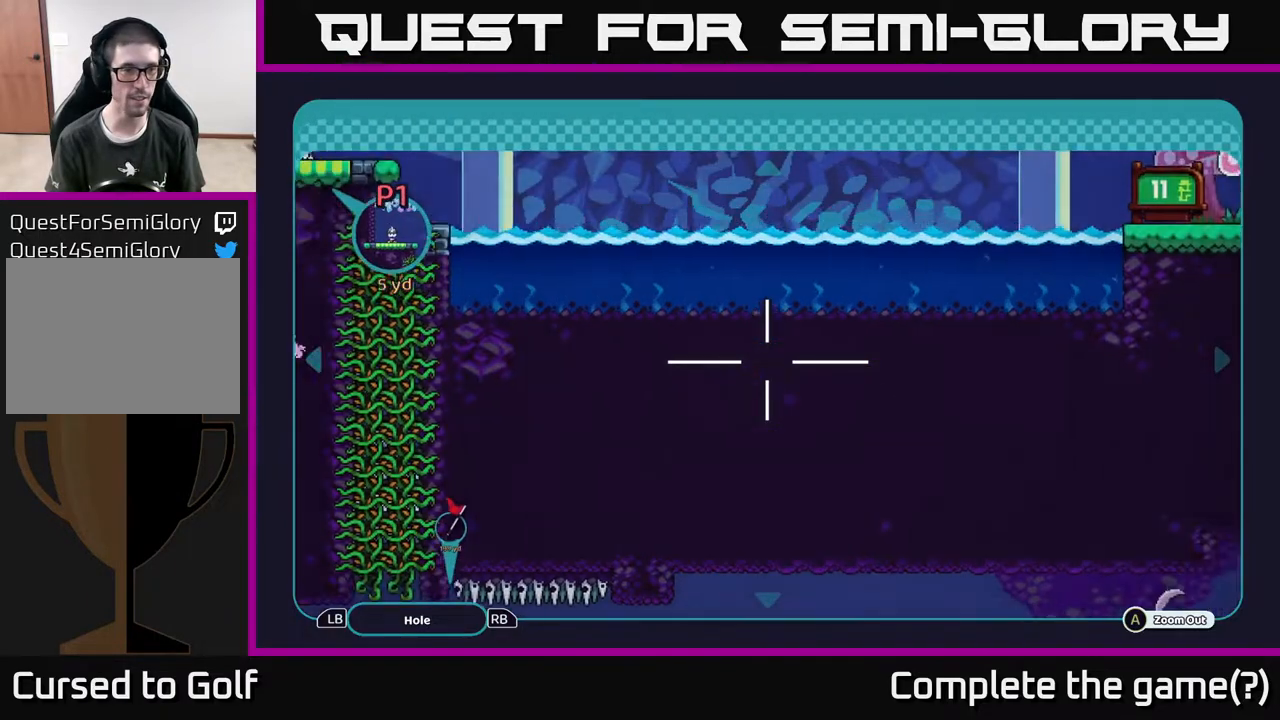
{"buttons": [], "left_stick": "center", "right_stick": "center", "events": []}
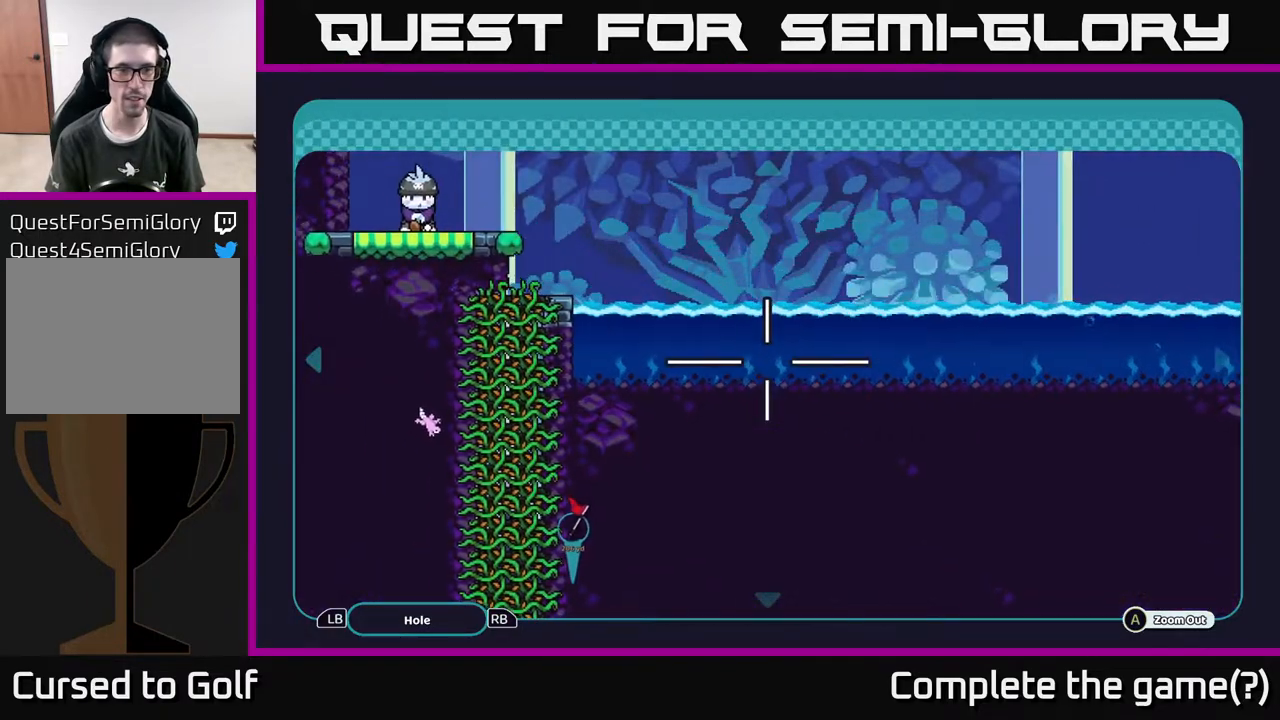
{"buttons": [], "left_stick": "center", "right_stick": "center", "events": []}
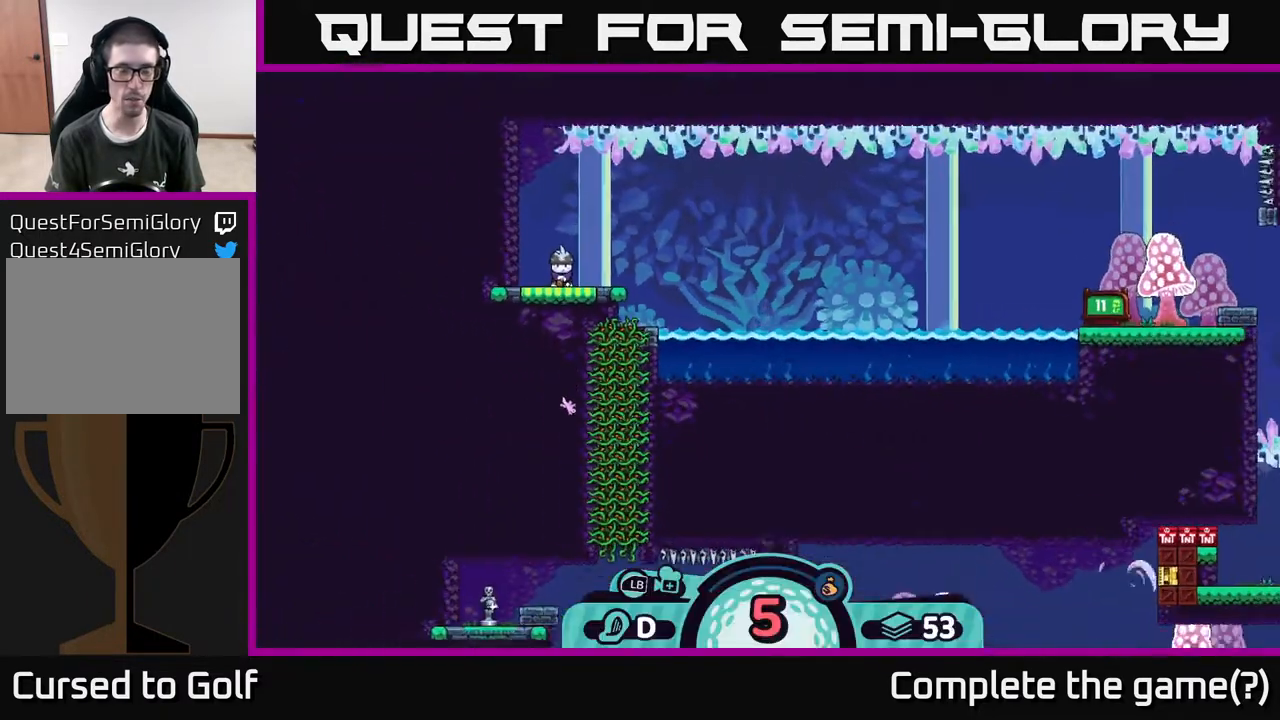
{"buttons": [], "left_stick": "center", "right_stick": "center", "events": []}
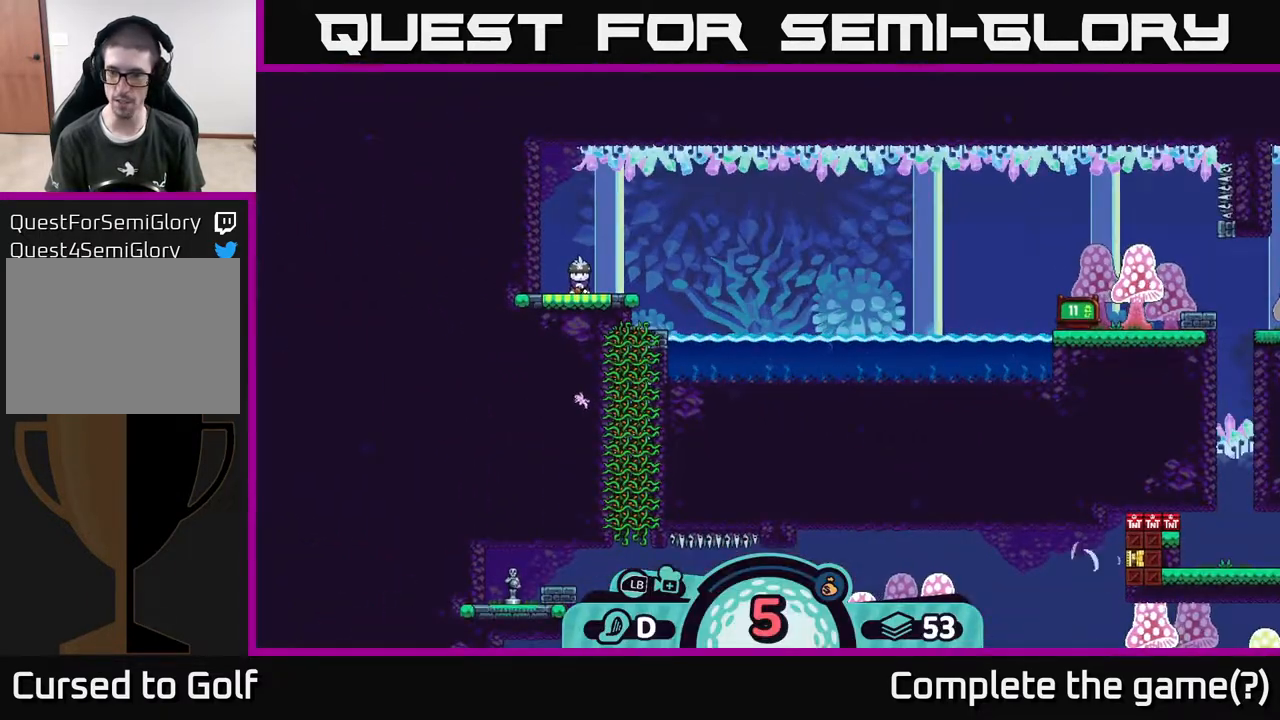
{"buttons": [], "left_stick": "center", "right_stick": "center", "events": []}